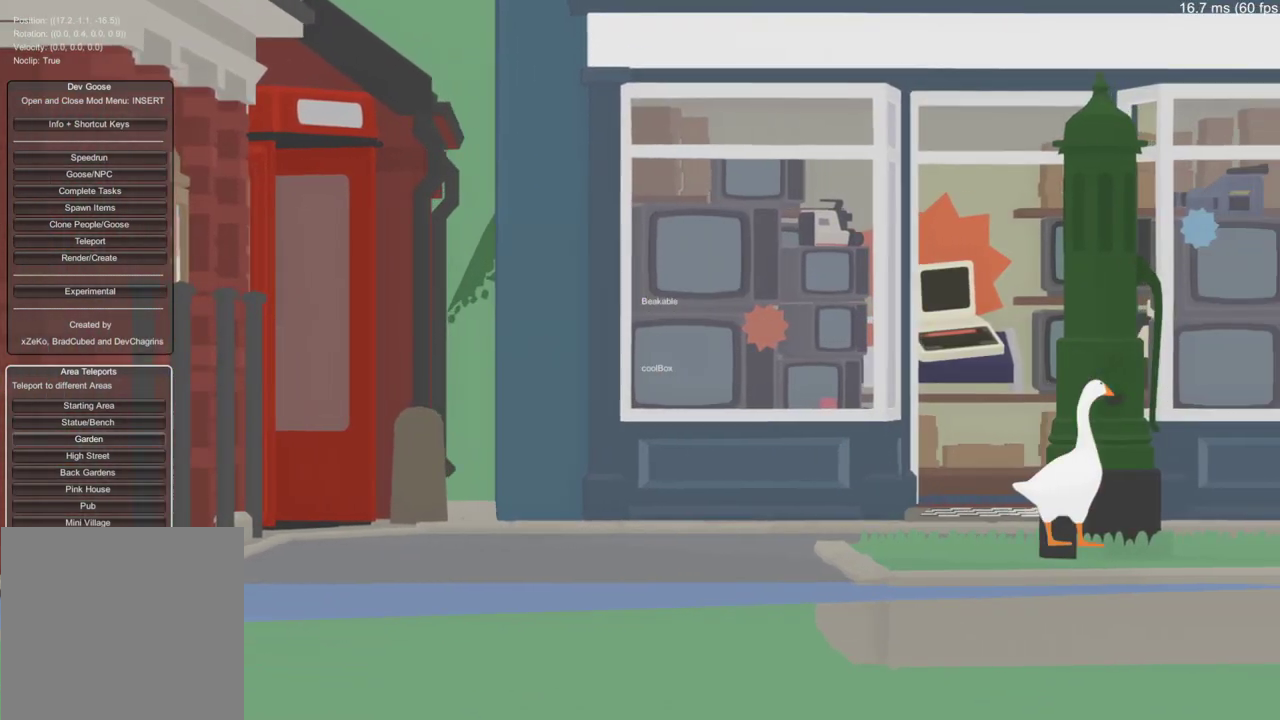
Gameplay with a controller (Xbox layout); each line is a JSON object with the inputs held at the frame after it. "events" lists button and stick changes between this image and that frame as [ms after this image, input, new state], when the widget could be followed in between.
{"buttons": [], "left_stick": "up-right", "right_stick": "center", "events": []}
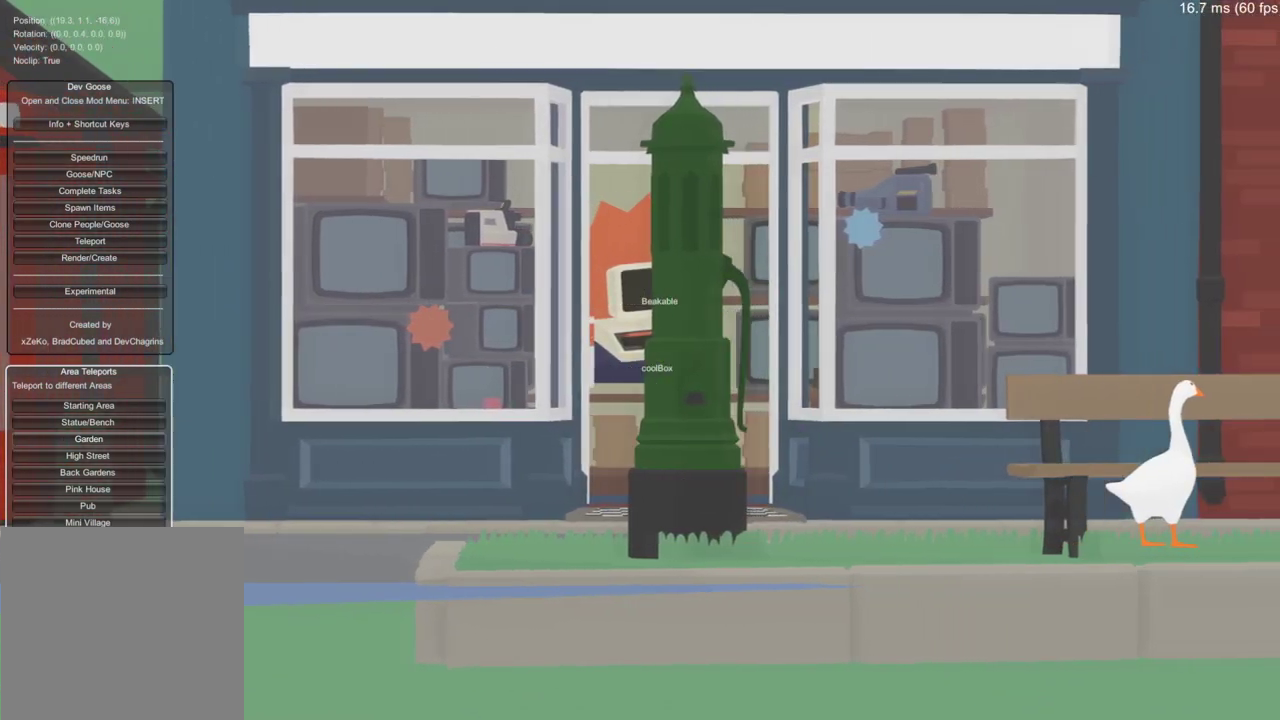
{"buttons": [], "left_stick": "up-right", "right_stick": "center", "events": [[67, "left_stick", "right"], [217, "left_stick", "up-right"]]}
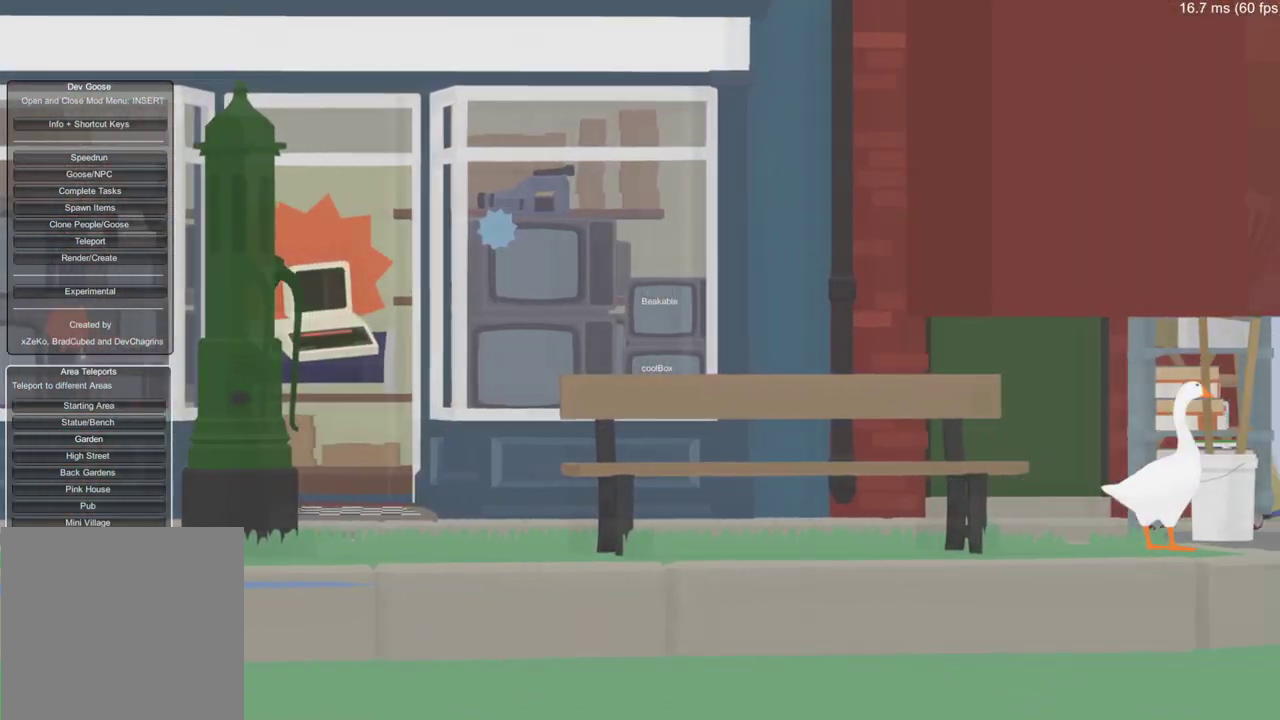
{"buttons": [], "left_stick": "up-right", "right_stick": "center", "events": []}
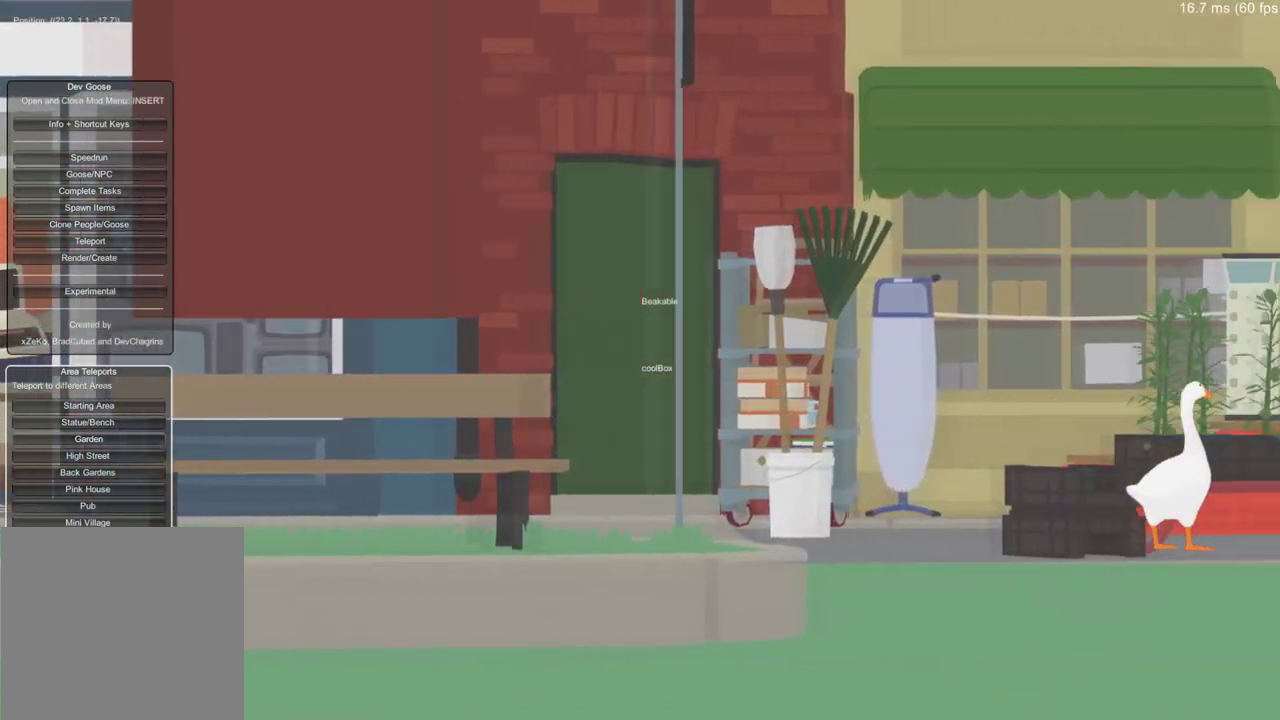
{"buttons": [], "left_stick": "up-right", "right_stick": "center", "events": []}
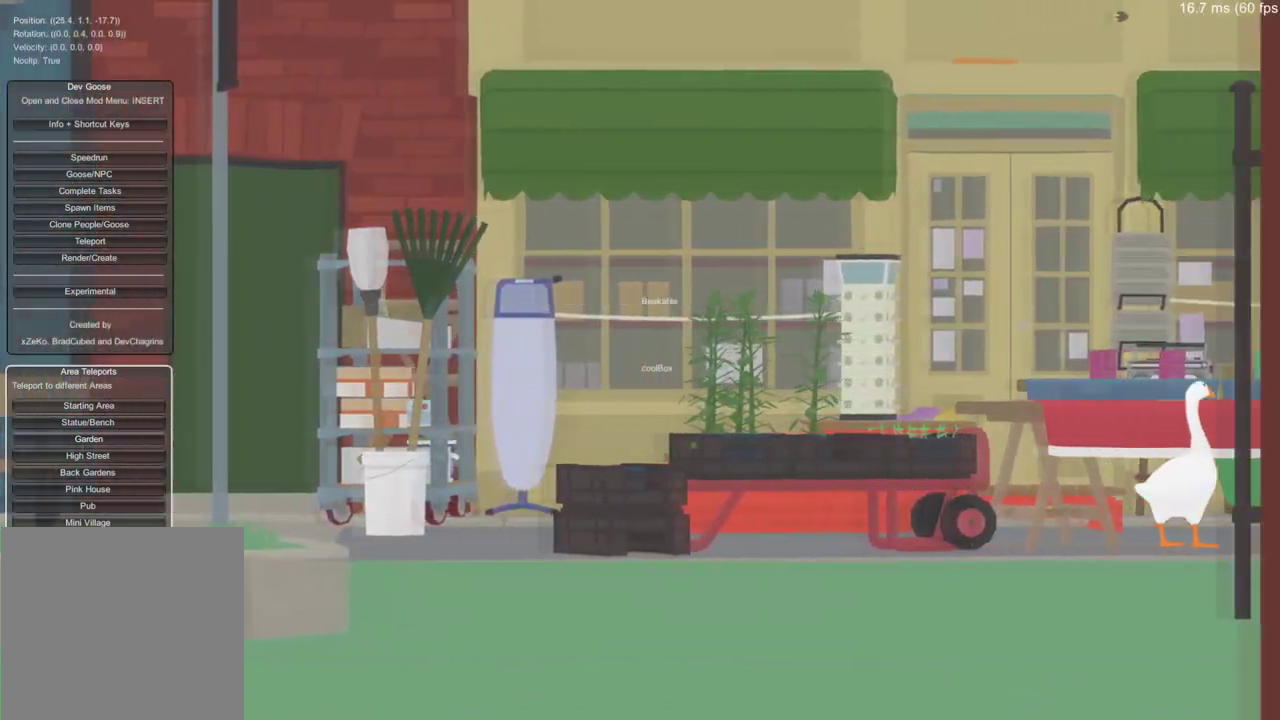
{"buttons": [], "left_stick": "up", "right_stick": "center", "events": [[333, "left_stick", "up"]]}
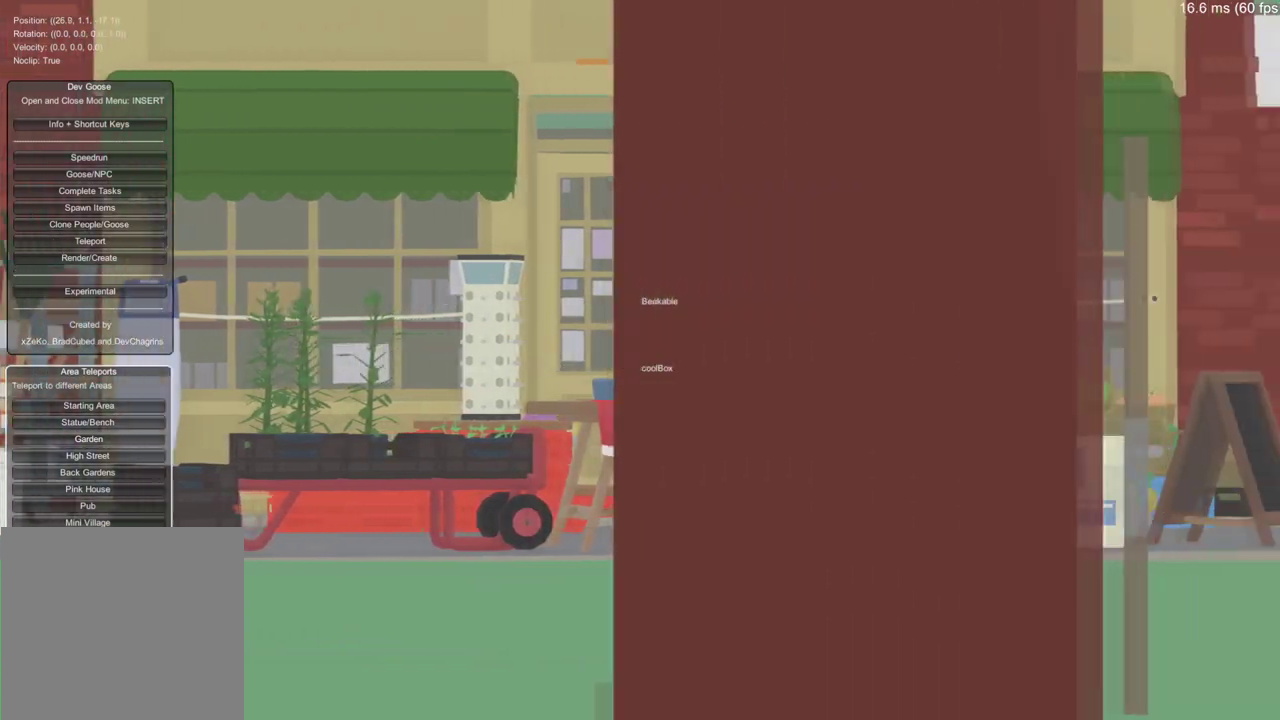
{"buttons": [], "left_stick": "left", "right_stick": "center", "events": [[33, "left_stick", "up-left"], [400, "left_stick", "left"]]}
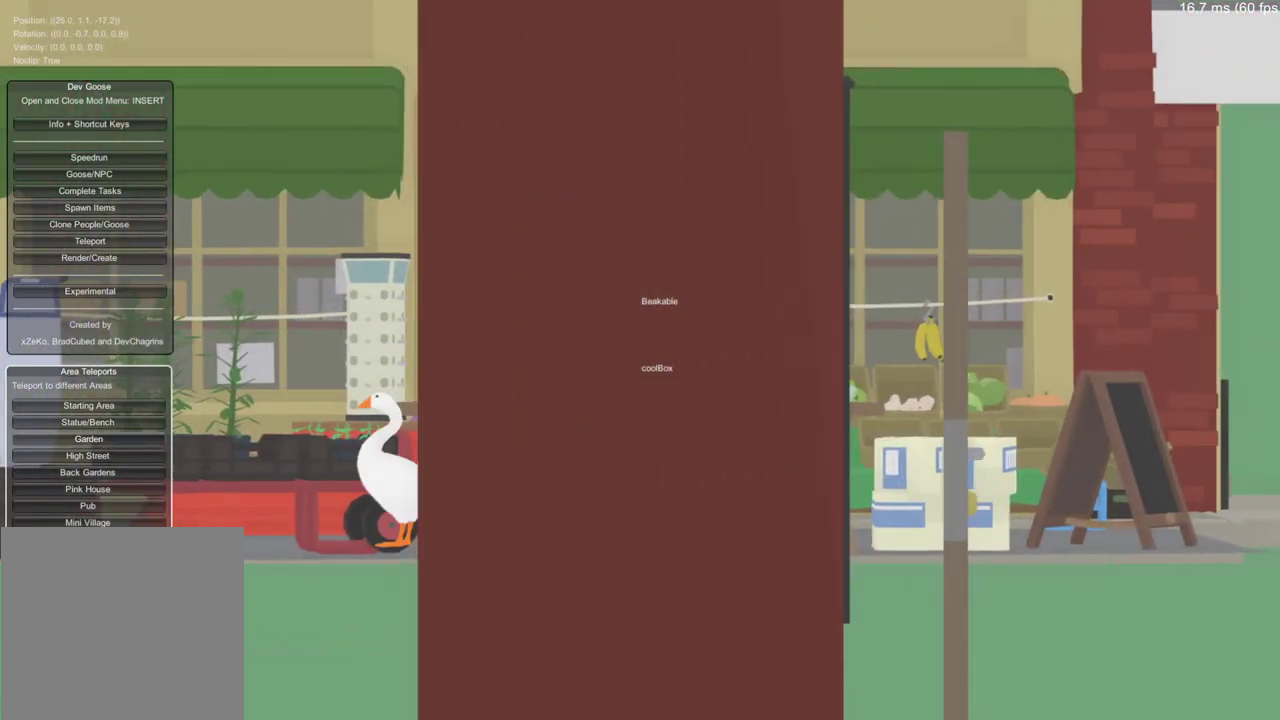
{"buttons": [], "left_stick": "left", "right_stick": "center", "events": []}
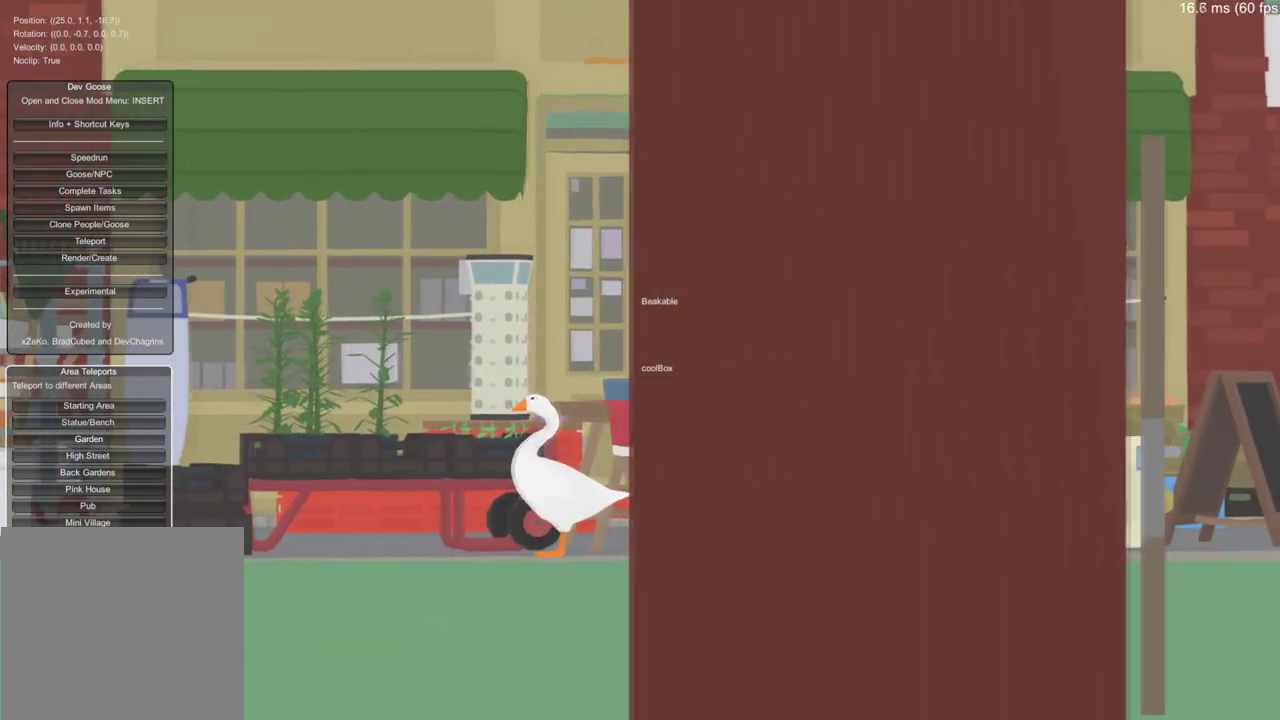
{"buttons": [], "left_stick": "up-left", "right_stick": "center", "events": [[417, "left_stick", "up-left"]]}
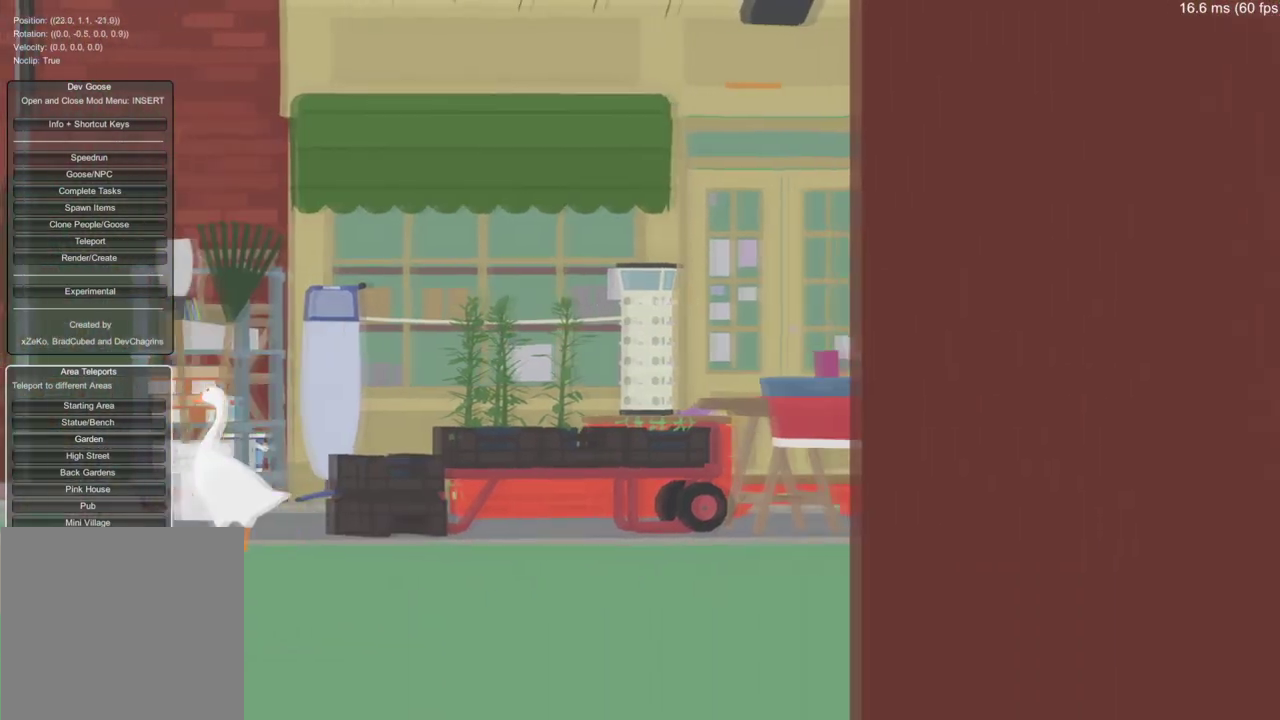
{"buttons": [], "left_stick": "up-left", "right_stick": "center", "events": []}
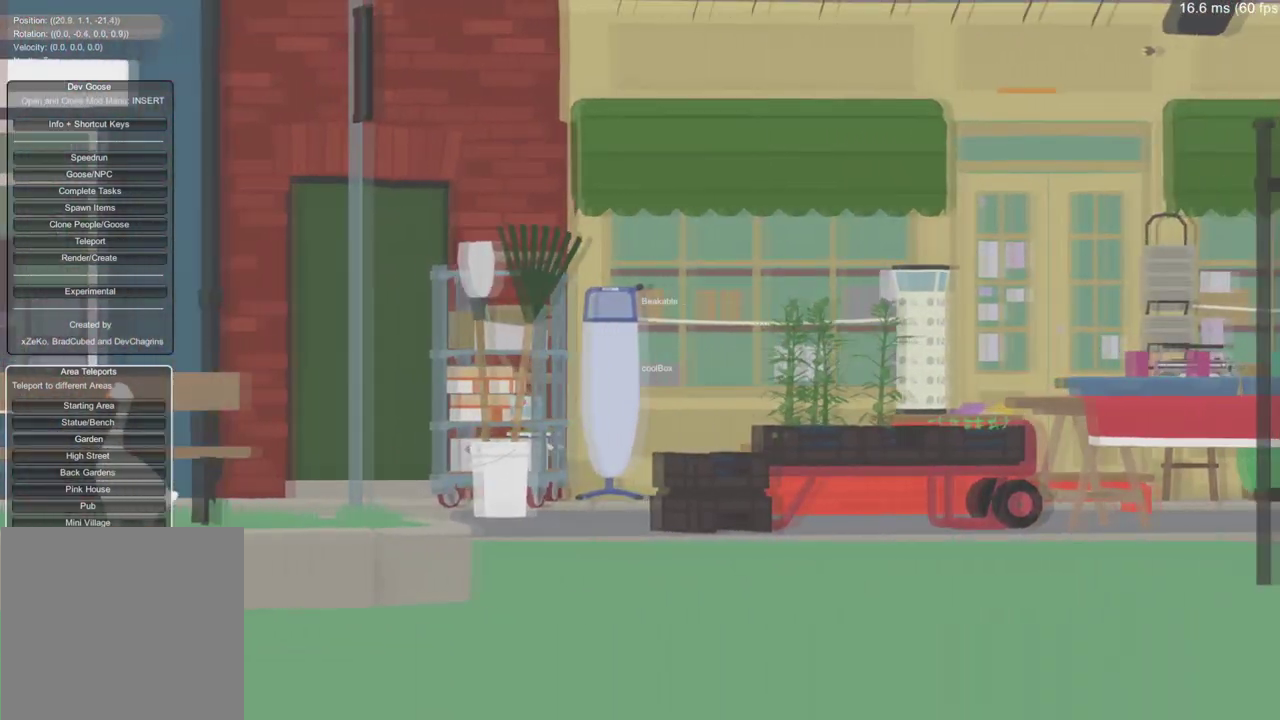
{"buttons": [], "left_stick": "up-left", "right_stick": "center", "events": []}
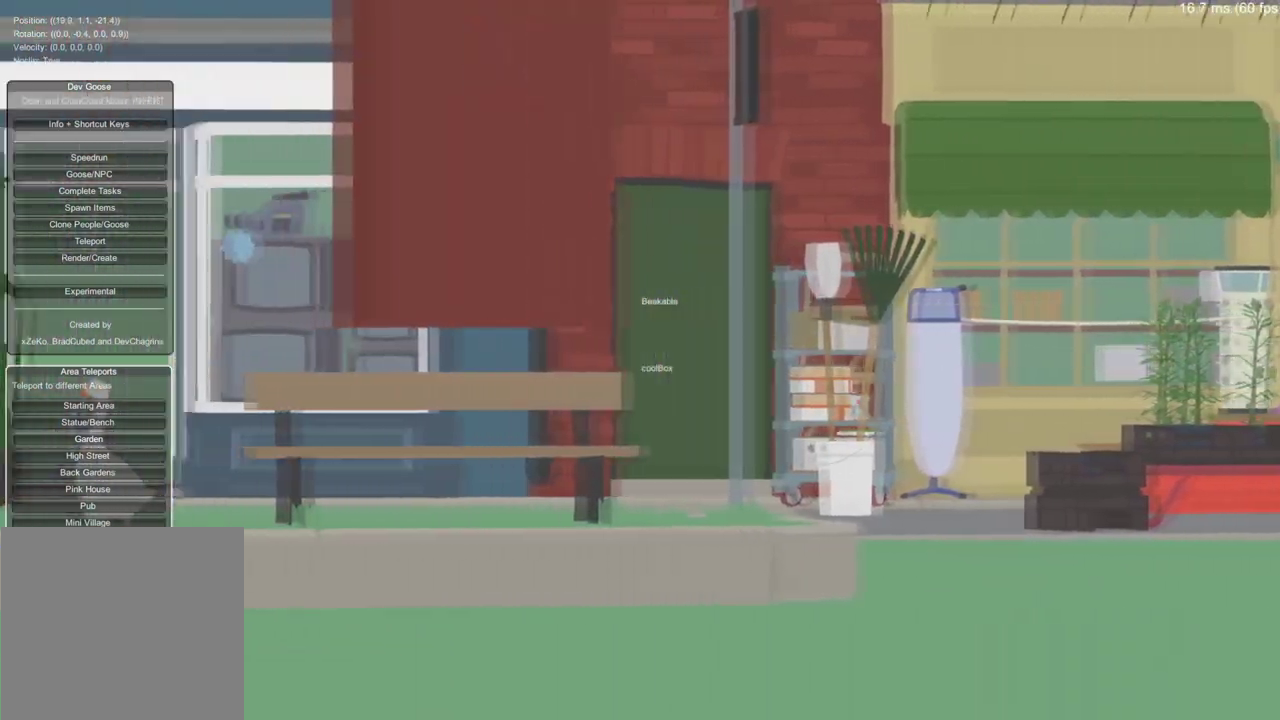
{"buttons": [], "left_stick": "up", "right_stick": "center", "events": [[400, "left_stick", "up"]]}
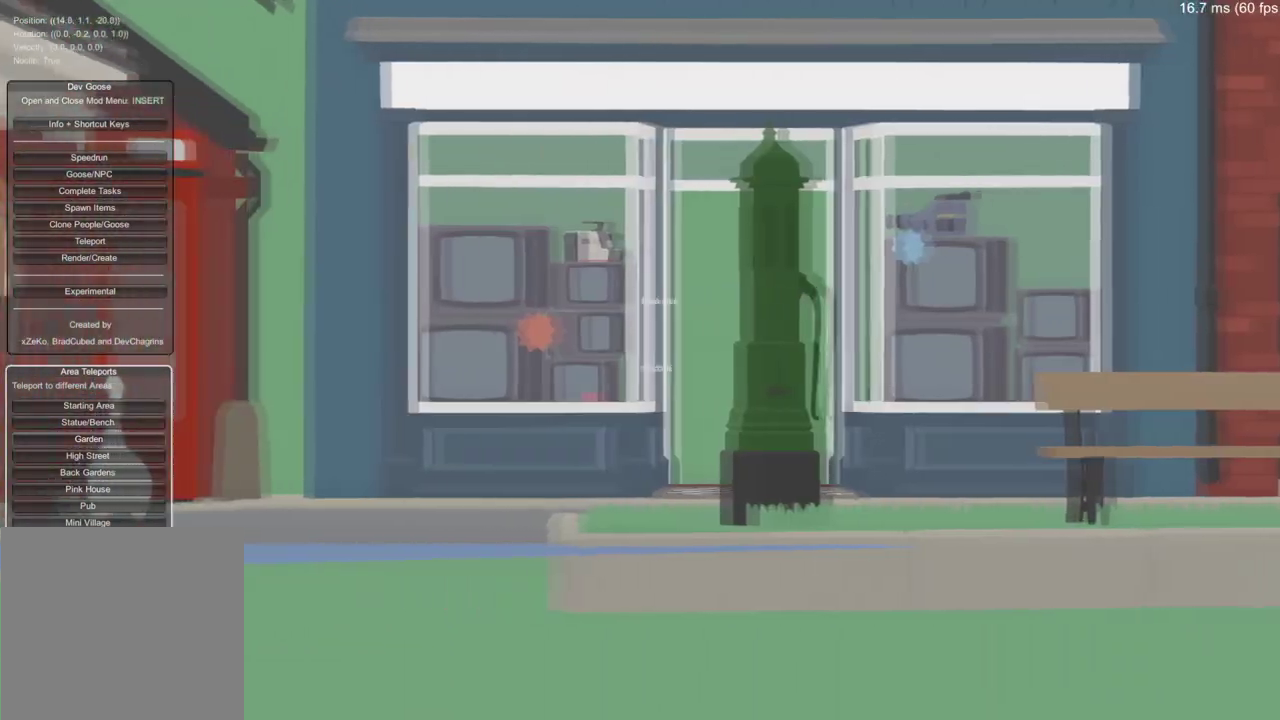
{"buttons": [], "left_stick": "up", "right_stick": "center", "events": []}
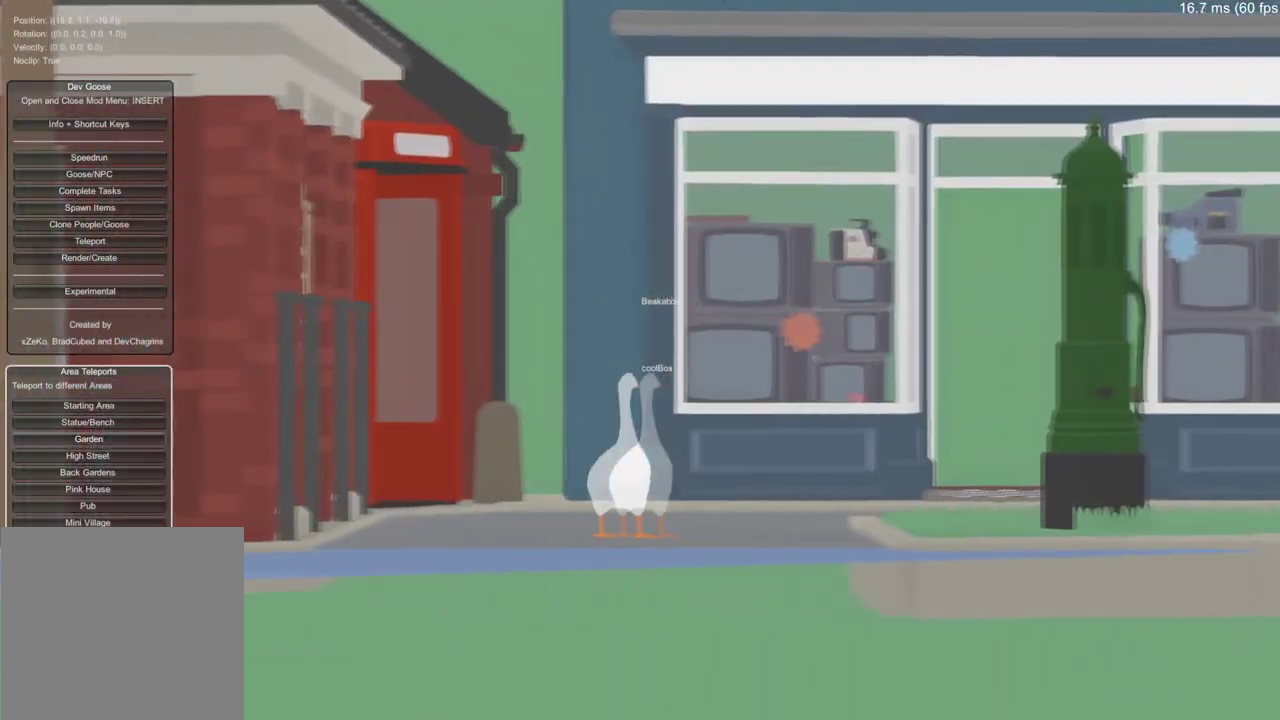
{"buttons": [], "left_stick": "up", "right_stick": "center", "events": []}
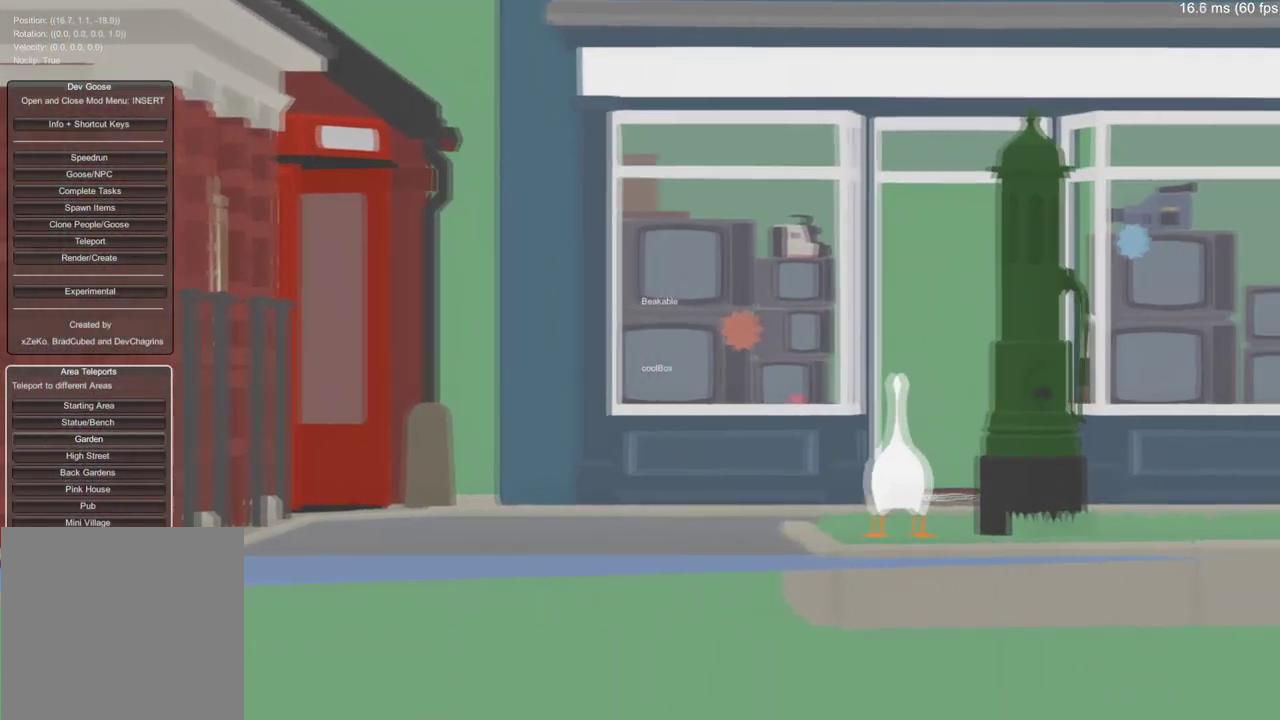
{"buttons": [], "left_stick": "up", "right_stick": "center", "events": []}
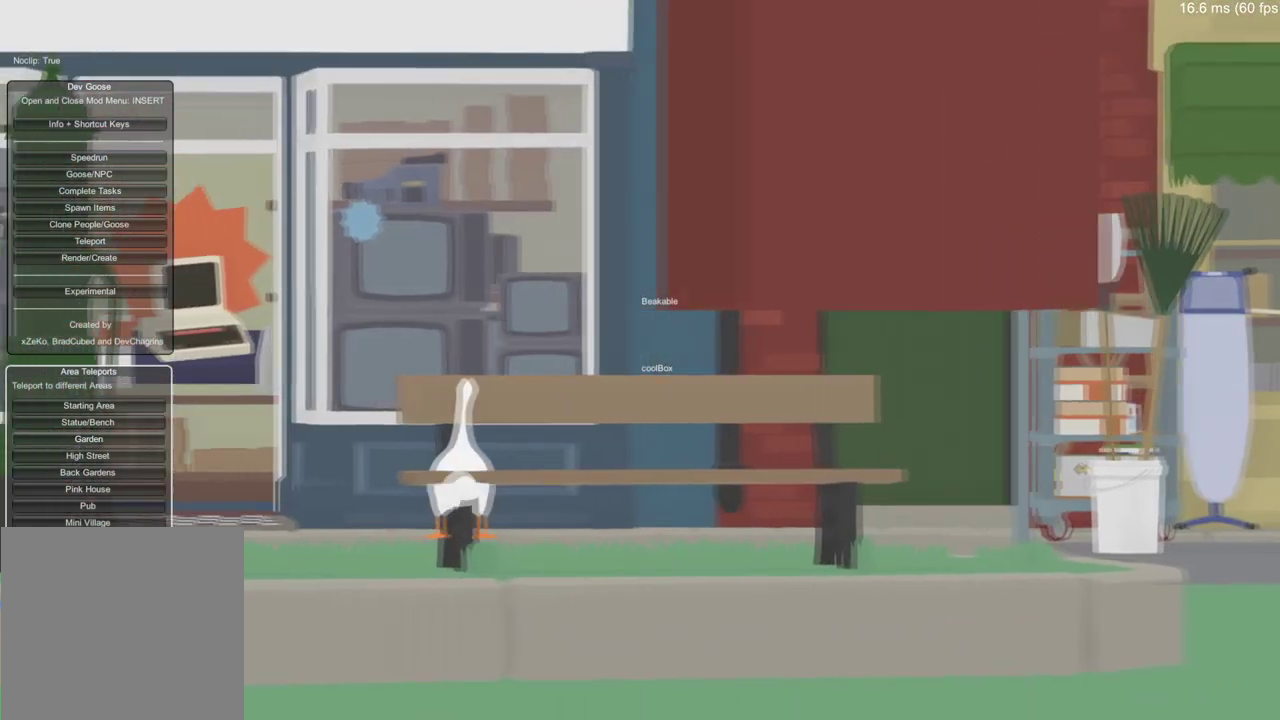
{"buttons": [], "left_stick": "center", "right_stick": "center", "events": [[417, "left_stick", "center"]]}
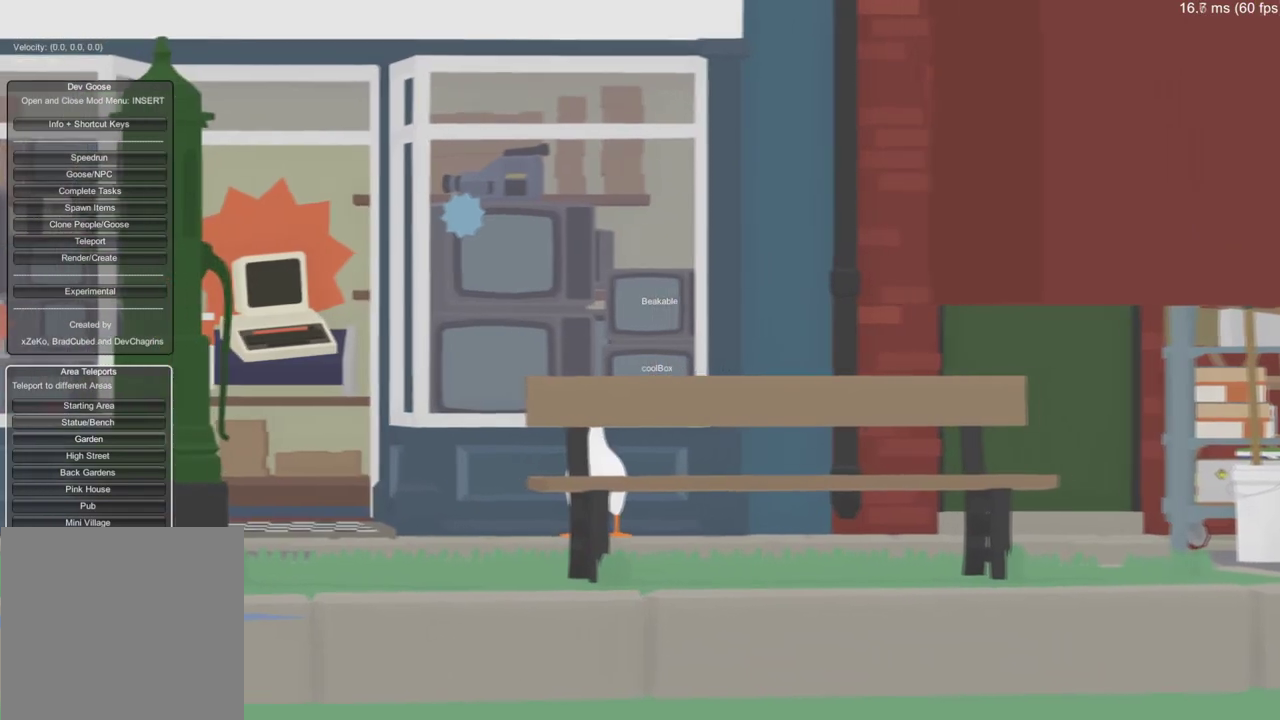
{"buttons": [], "left_stick": "center", "right_stick": "center", "events": []}
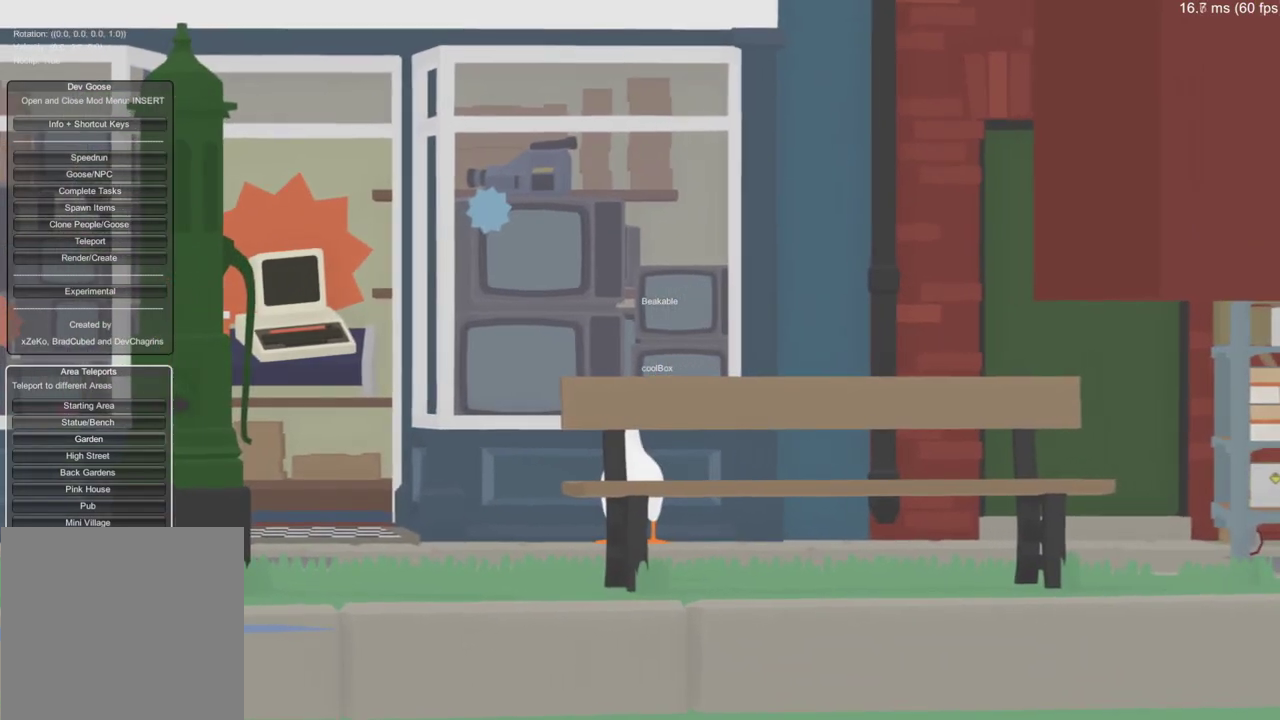
{"buttons": [], "left_stick": "center", "right_stick": "center", "events": []}
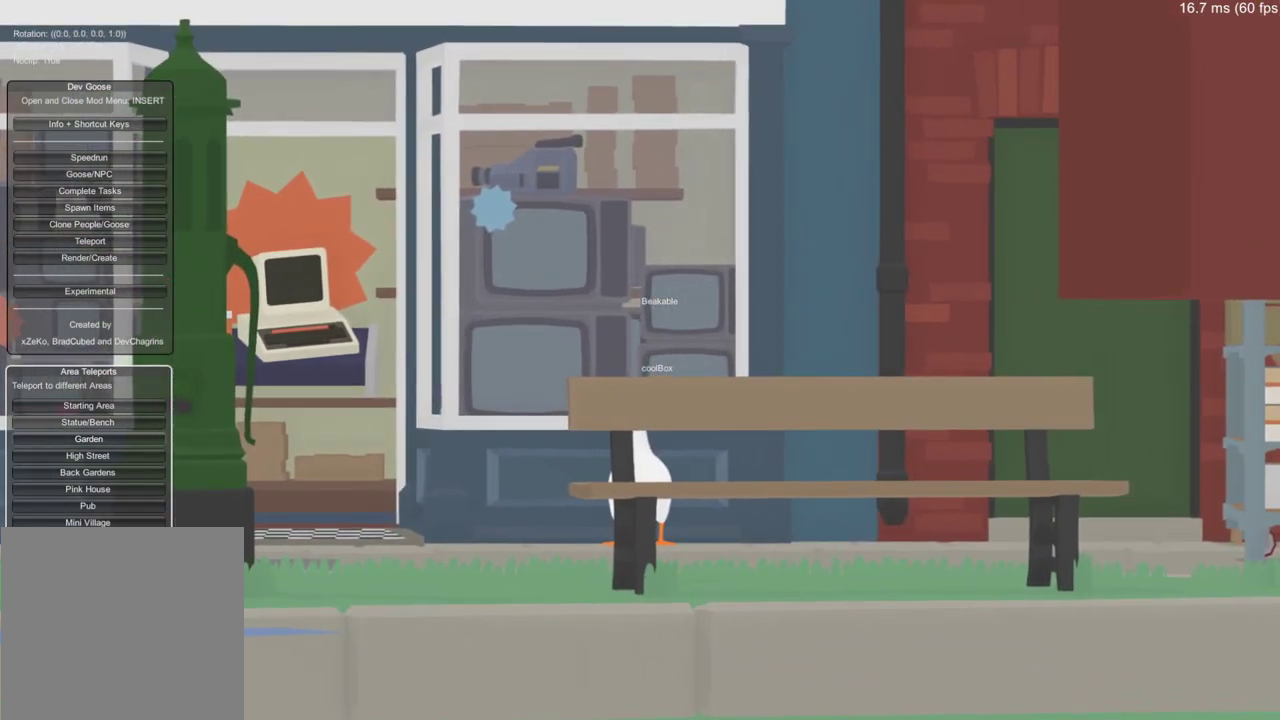
{"buttons": [], "left_stick": "down", "right_stick": "center", "events": [[250, "left_stick", "down"]]}
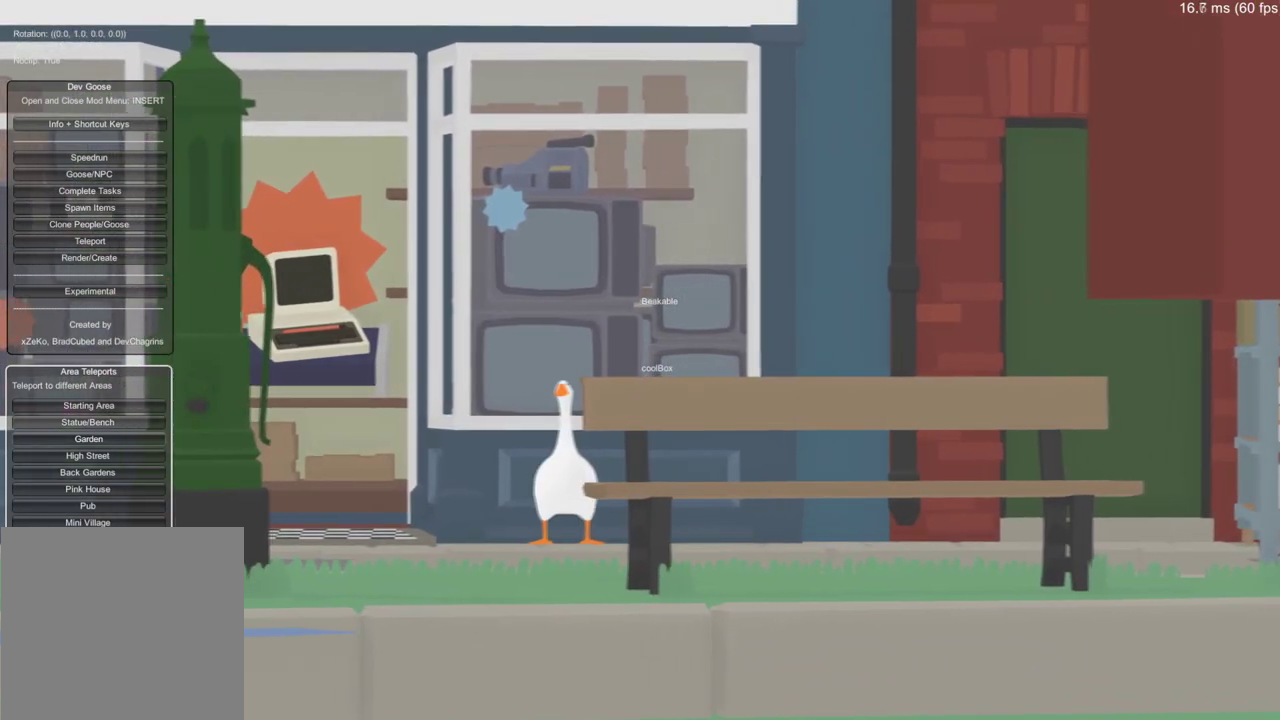
{"buttons": ["Y"], "left_stick": "center", "right_stick": "center", "events": [[350, "left_stick", "center"], [483, "Y", "down"]]}
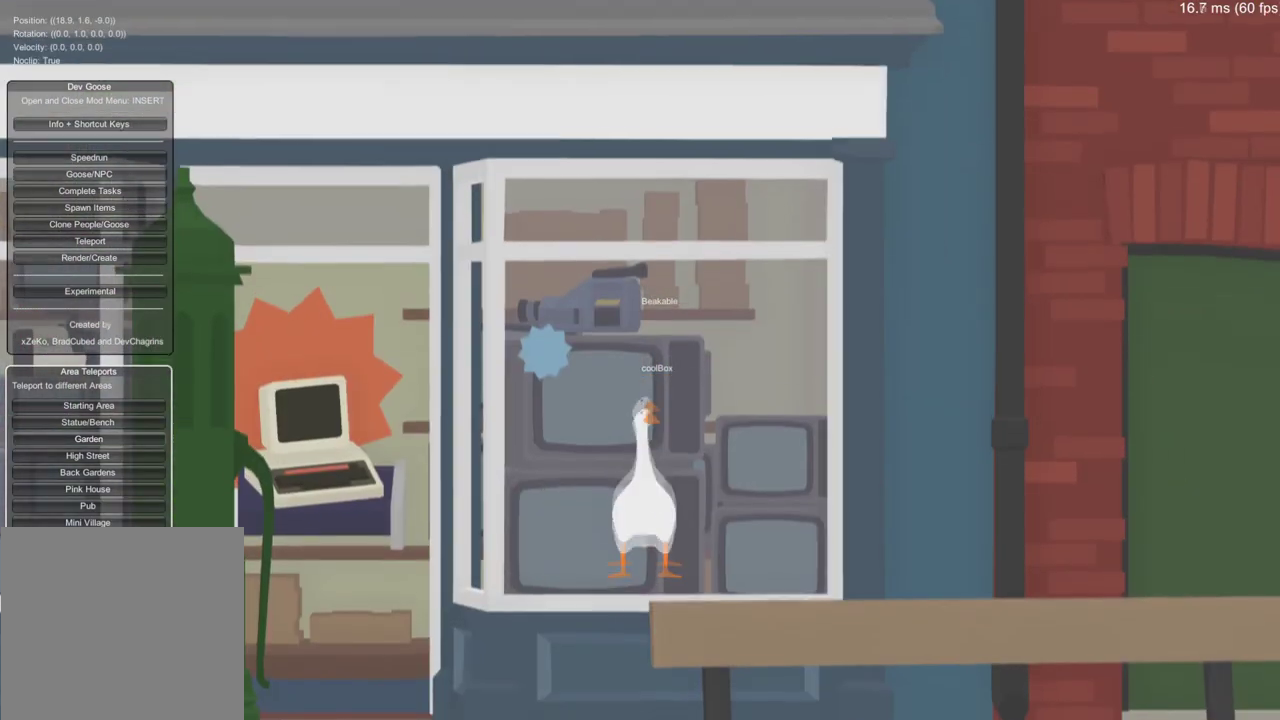
{"buttons": [], "left_stick": "center", "right_stick": "center", "events": [[67, "Y", "up"]]}
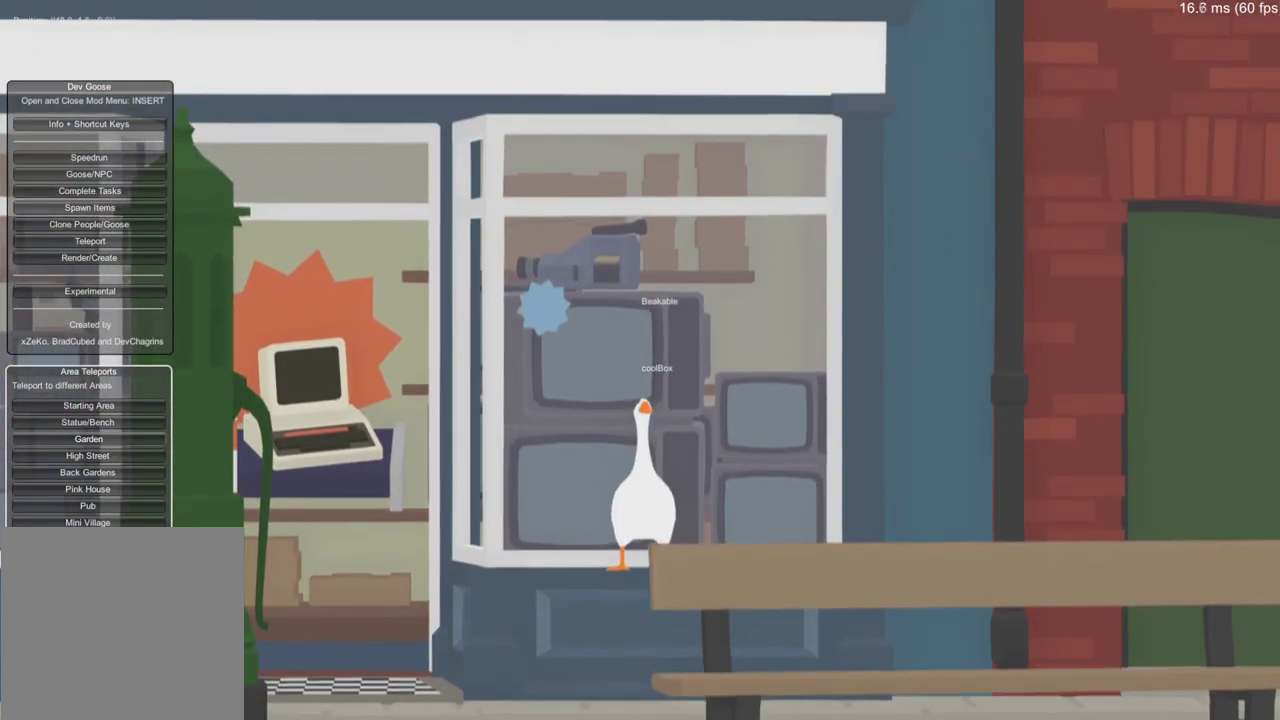
{"buttons": [], "left_stick": "left", "right_stick": "center", "events": [[116, "left_stick", "left"]]}
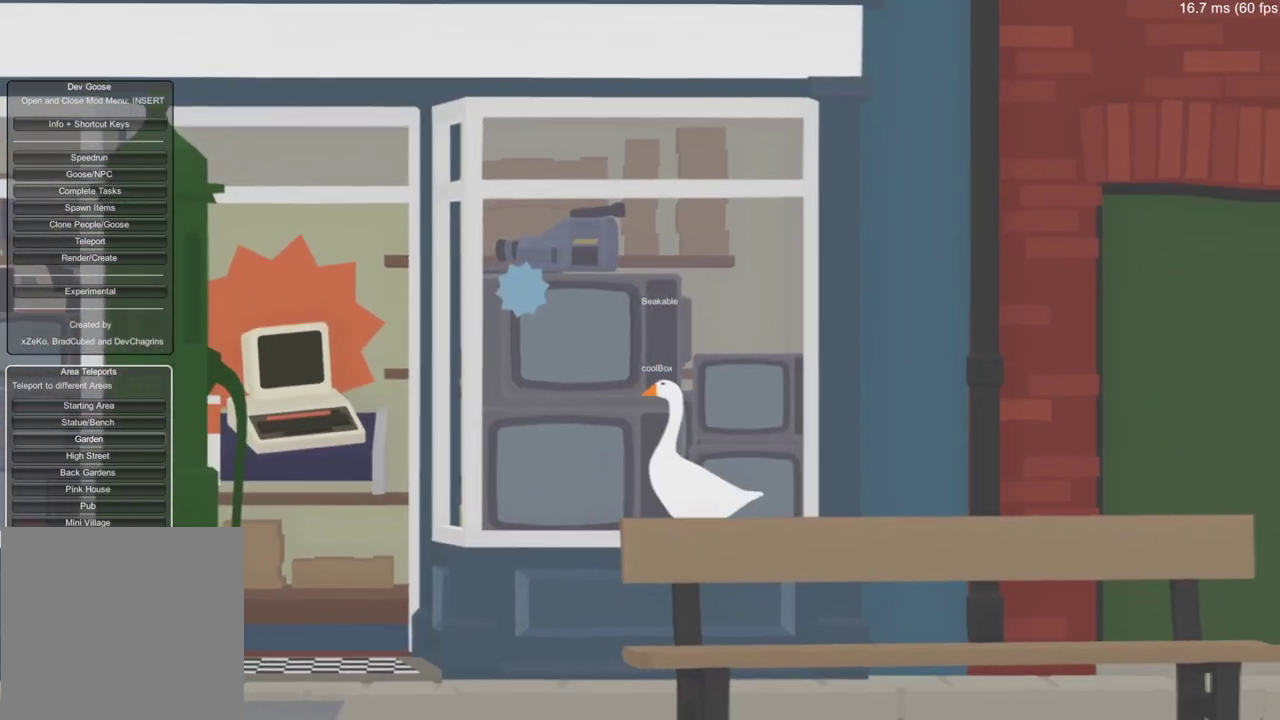
{"buttons": [], "left_stick": "left", "right_stick": "center", "events": []}
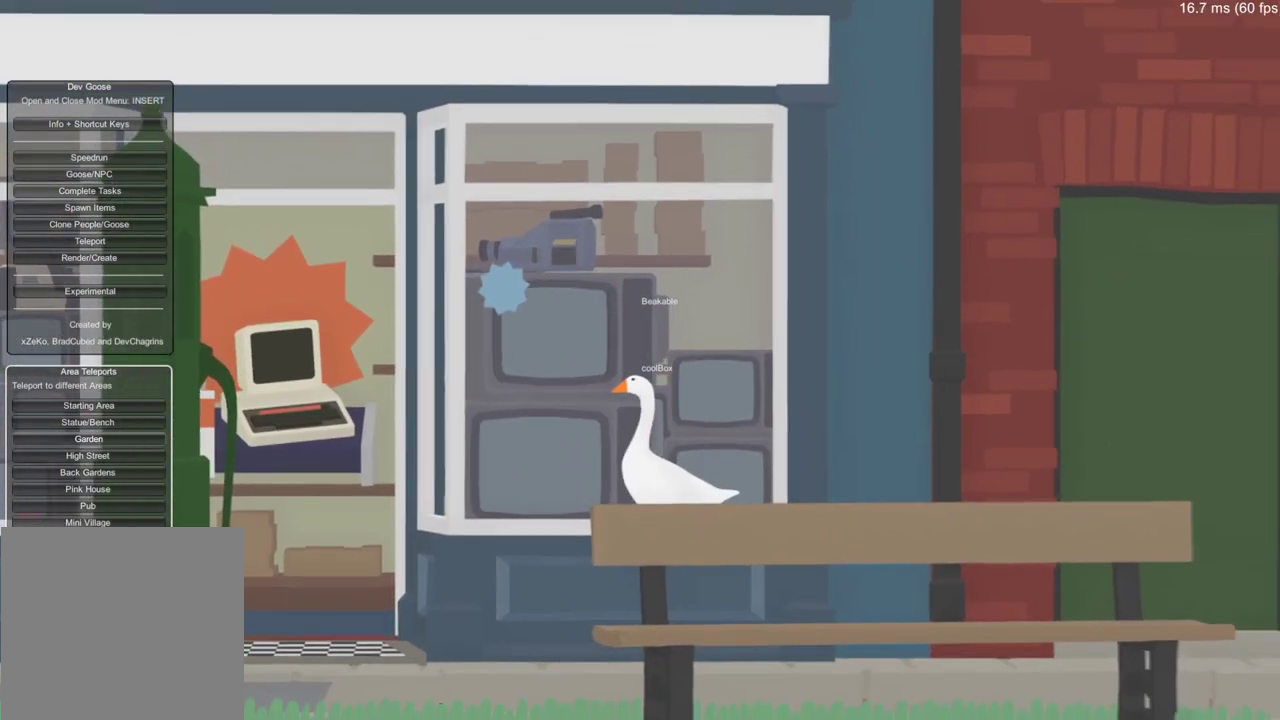
{"buttons": [], "left_stick": "left", "right_stick": "center", "events": []}
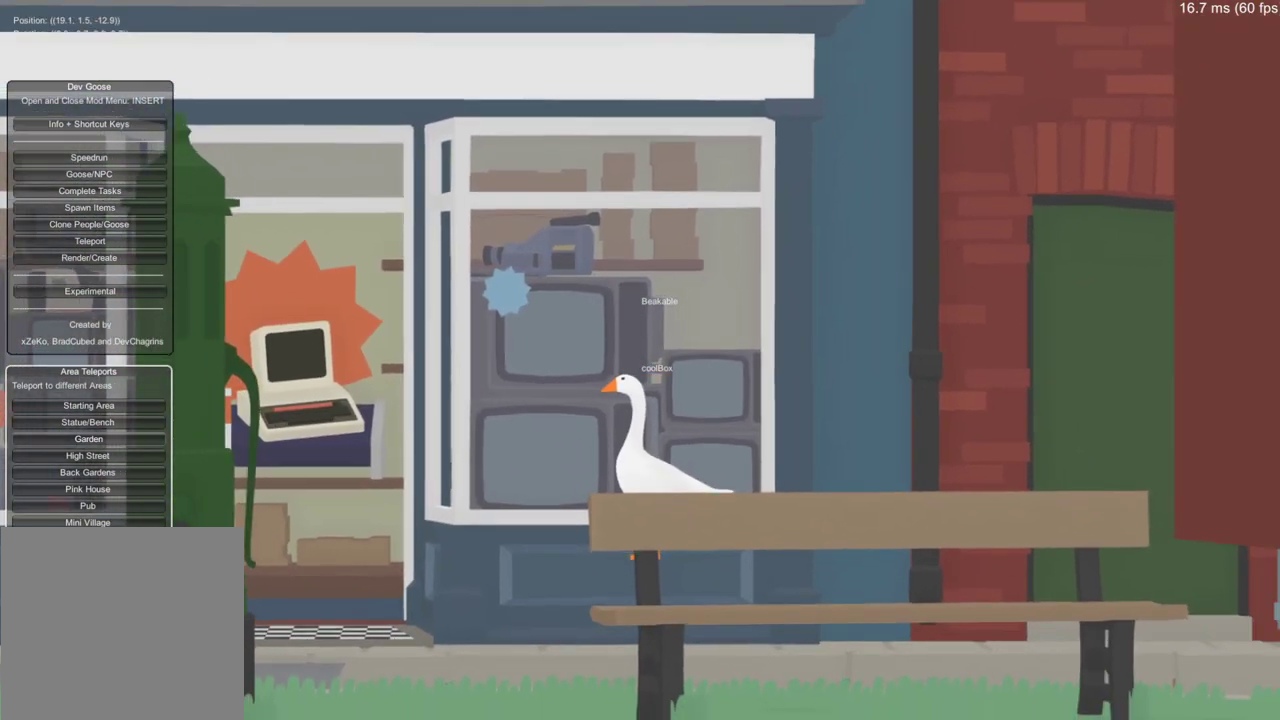
{"buttons": [], "left_stick": "right", "right_stick": "center", "events": [[267, "left_stick", "center"], [317, "left_stick", "right"]]}
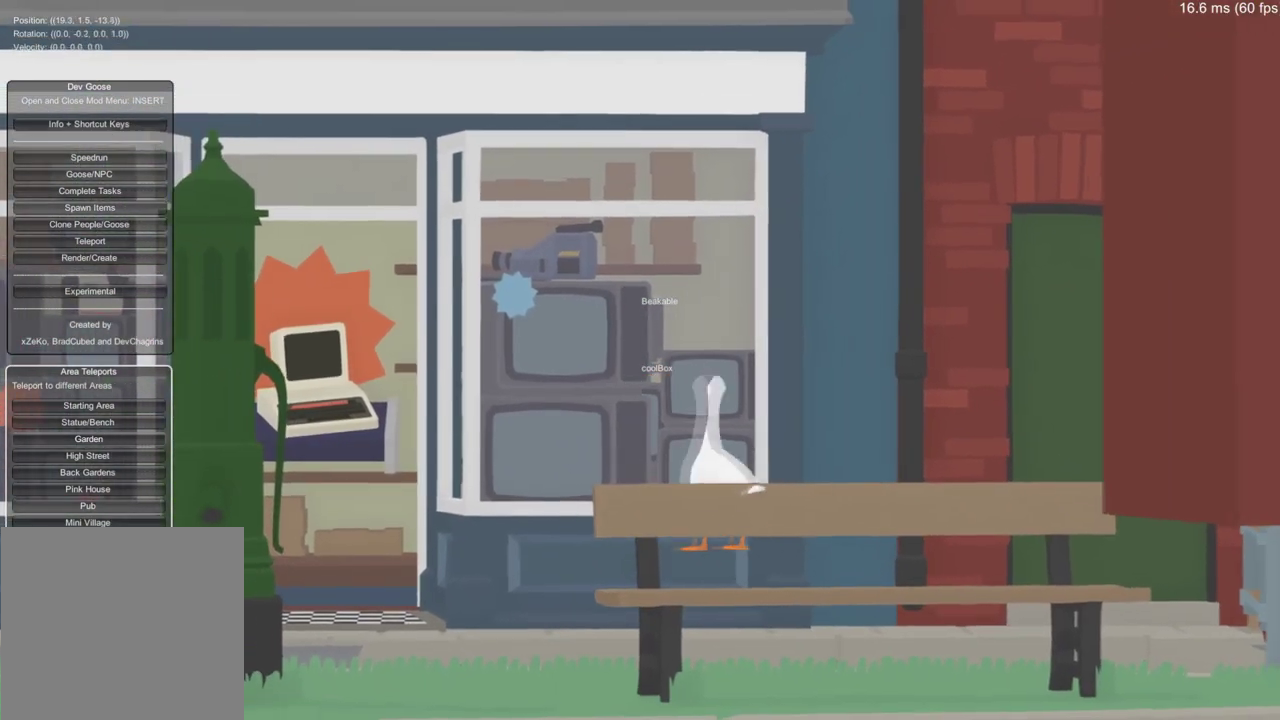
{"buttons": [], "left_stick": "center", "right_stick": "center", "events": [[334, "left_stick", "center"]]}
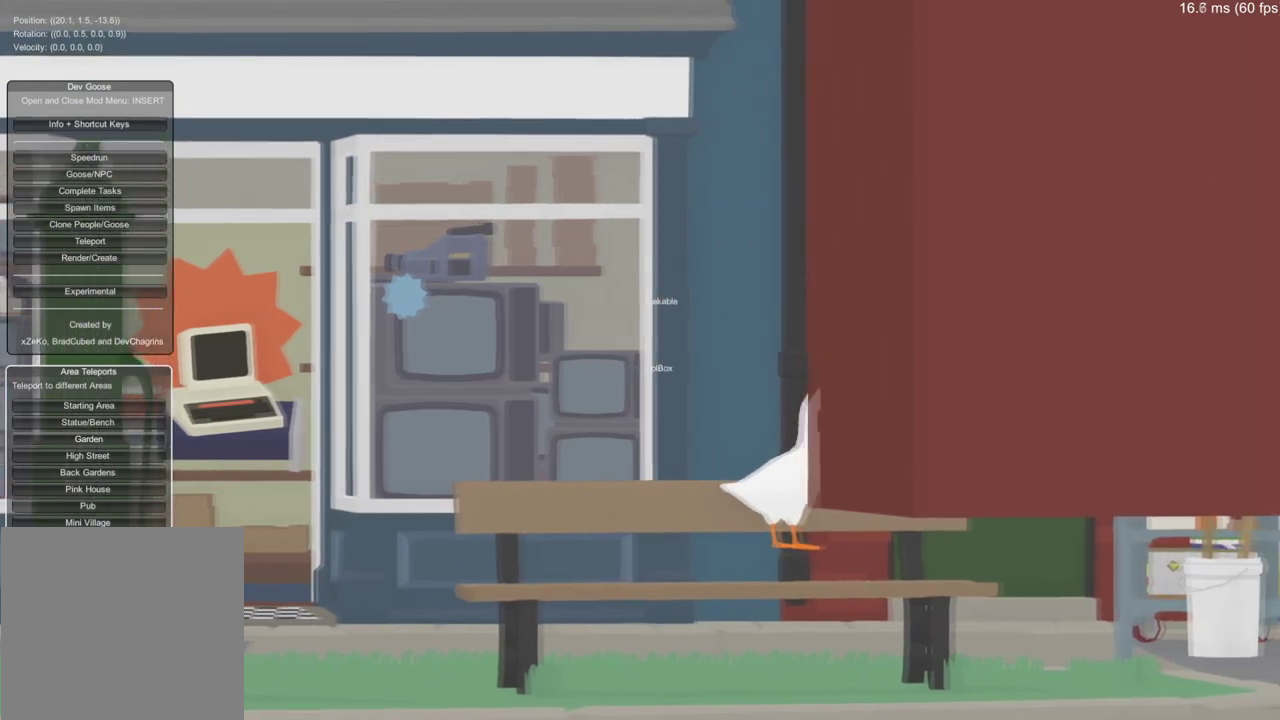
{"buttons": [], "left_stick": "right", "right_stick": "center", "events": [[351, "left_stick", "right"]]}
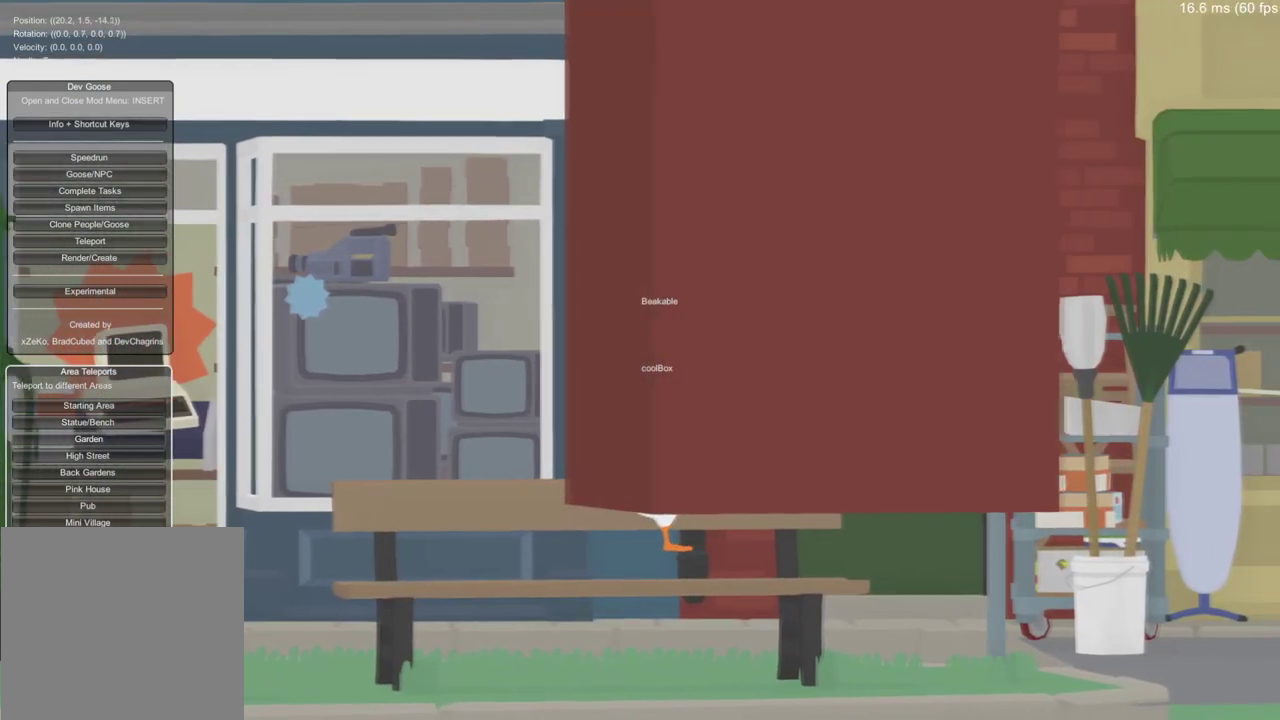
{"buttons": [], "left_stick": "right", "right_stick": "center", "events": []}